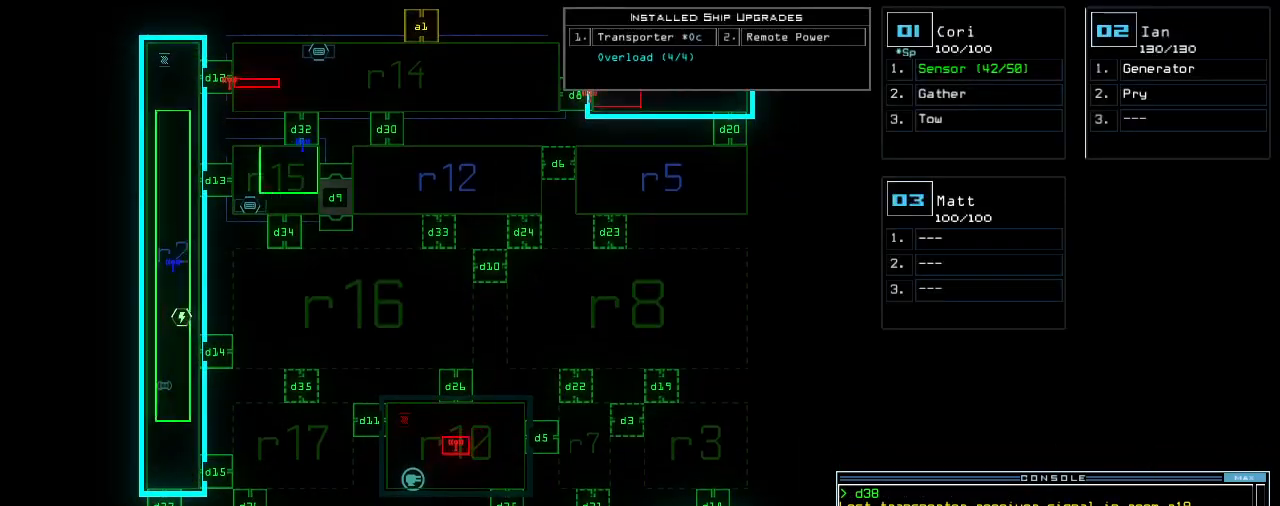
Gameplay with keyboard; each line is a JSON object with the keys held at the frame after it. "events" lists presses ("down") and releases ("up") of ".", "0", "1", "2", "3", "4", "5", "6", "7", "8", "9", "a", "b", "backspace", "c", "caps_lock", "comma", "ctrl_l", "ctrl_r", "d", "down", "e", "equals", "escape", "f", "f8", "g", "h", "i", "j", "k", "l", "left", "m", "minus", "n", "o", "p", "q", "quote", "r", "return", "right", "s", "semicolon", "shift_l", "shift_r", "space", "t", "tab", "tilde", "u", "up", "v", "w", "x", "y" and "z" between this image and that frame as [ms after this image, input, new state], when the widget could be followed in between. No other keys are recorded. Mouse input is not recorded. Not read: other_keys.
{"keys": ["right", "up"], "events": [[20, "down", "down"], [40, "1", "down"], [80, "1", "up"], [140, "right", "down"], [320, "down", "up"], [440, "up", "down"]]}
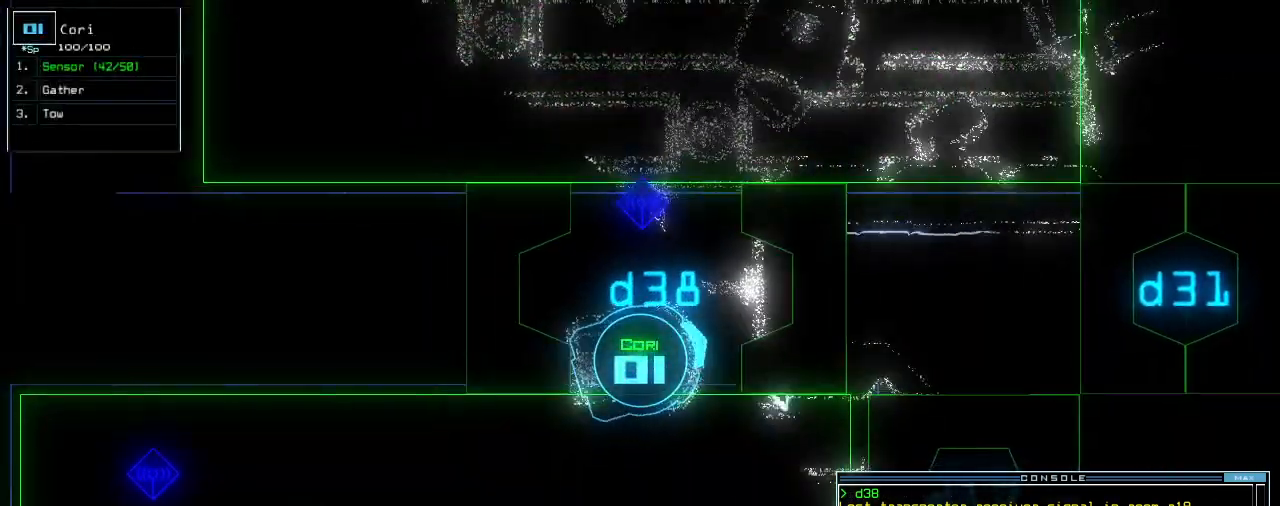
{"keys": ["left", "up"], "events": [[440, "left", "down"], [460, "right", "up"]]}
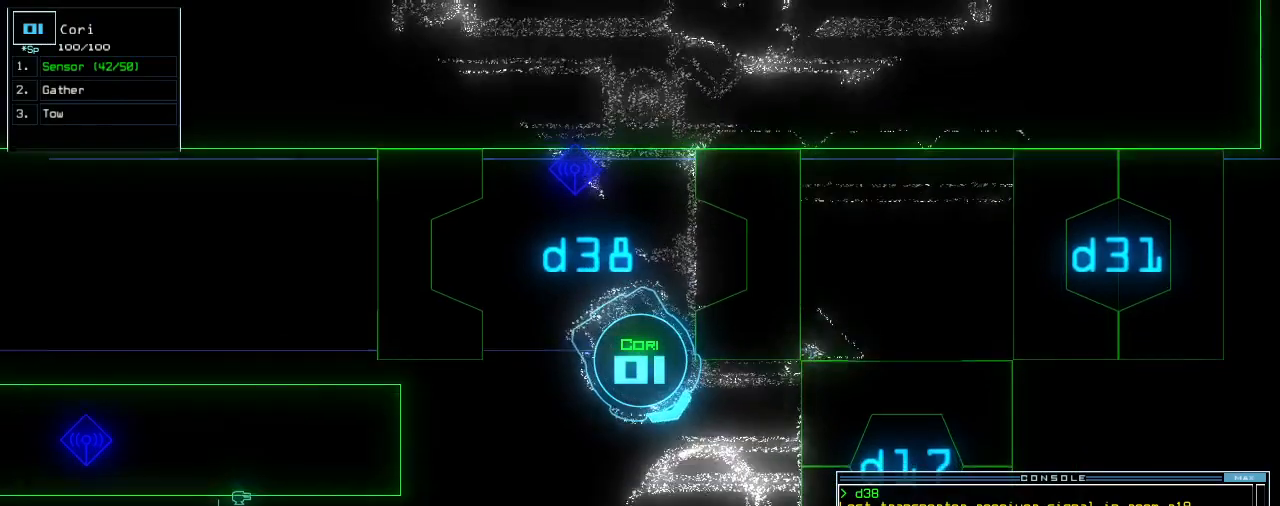
{"keys": ["right", "up"], "events": [[200, "left", "up"], [420, "right", "down"]]}
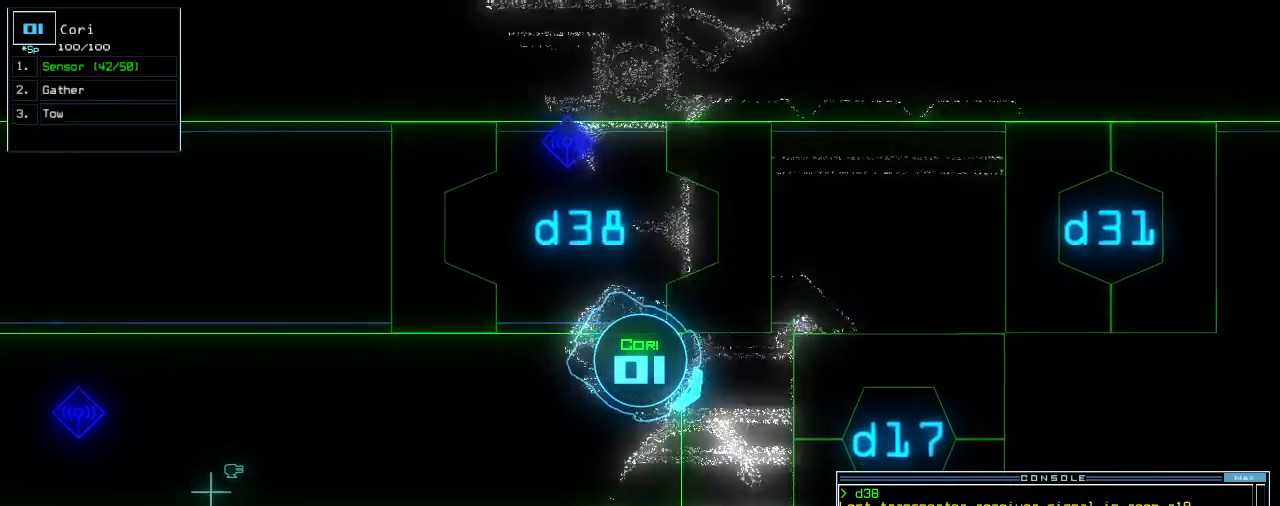
{"keys": ["up"], "events": [[60, "left", "down"], [60, "right", "up"], [440, "left", "up"]]}
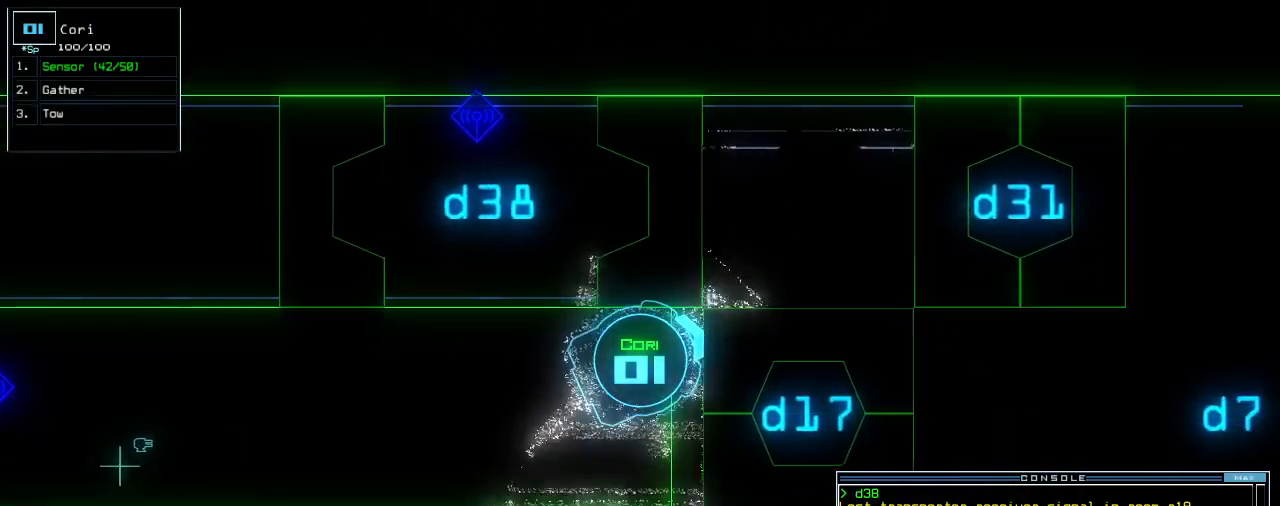
{"keys": ["right", "up"], "events": [[40, "right", "down"], [40, "up", "up"], [60, "up", "down"], [160, "up", "up"], [460, "up", "down"]]}
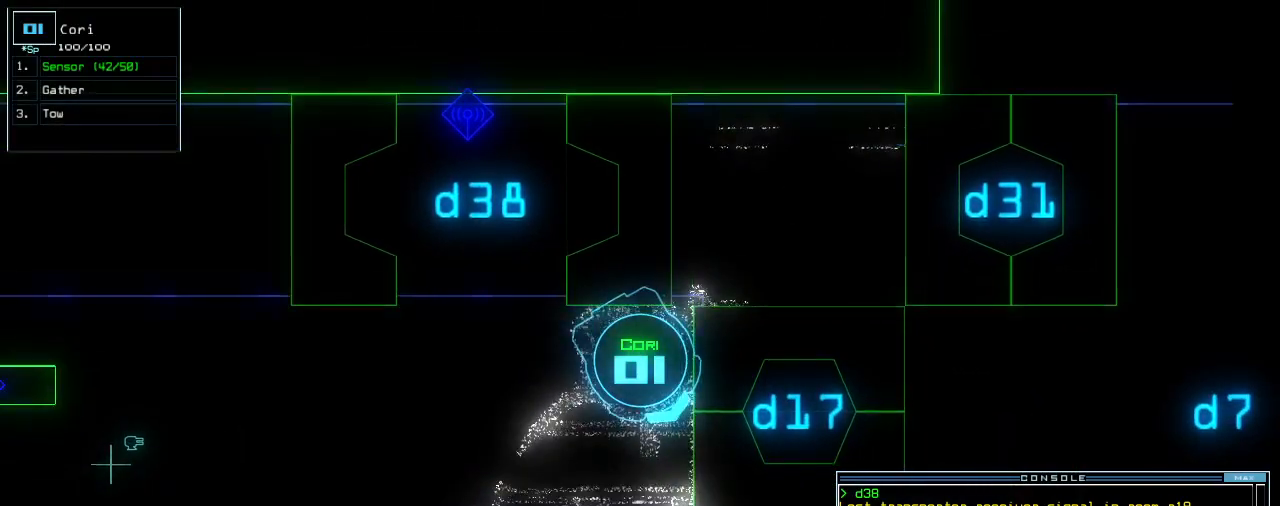
{"keys": ["left"], "events": [[180, "right", "up"], [240, "left", "down"], [300, "up", "up"]]}
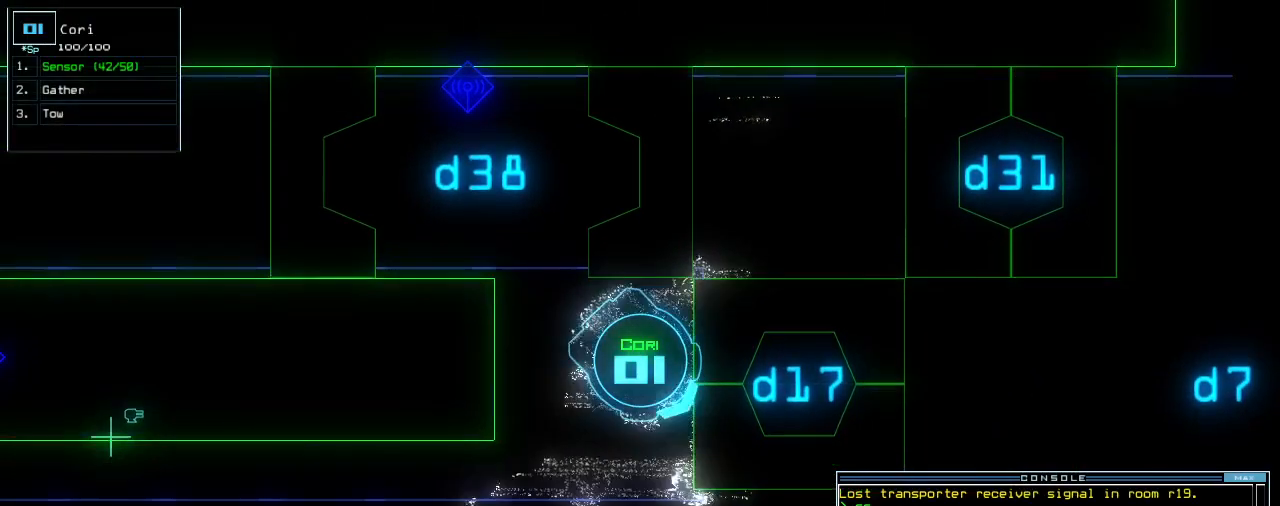
{"keys": [], "events": [[140, "left", "up"]]}
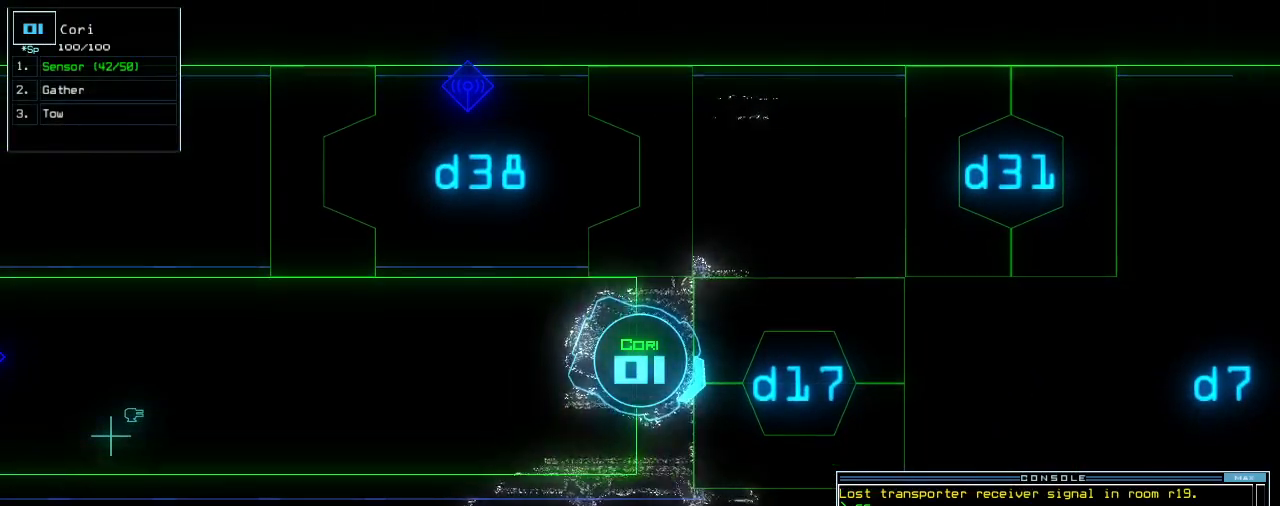
{"keys": [], "events": [[340, "space", "down"], [380, "space", "up"]]}